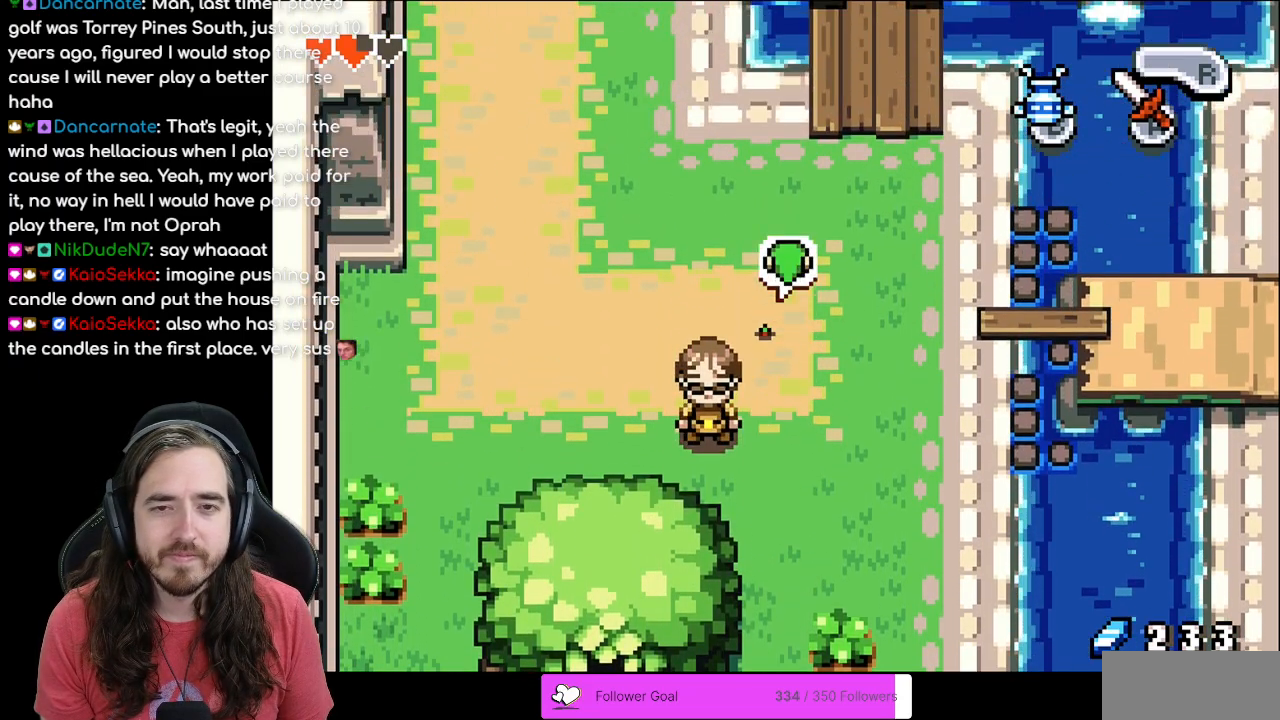
Gameplay with a controller (Nintendo layout); each line is a JSON object with the inputs held at the frame after it (dt_ms = milliseconds from this image to that frame). "events" lists button and stick changes between this image and that frame as [ms after this image, input, new state], when the widget could be followed in between. Not read: L1 L3 R3.
{"dt_ms": 500, "buttons": ["DPAD_UP"], "events": [[50, "R1", "up"], [183, "R1", "down"], [267, "R1", "up"], [317, "R1", "down"], [450, "R1", "up"]]}
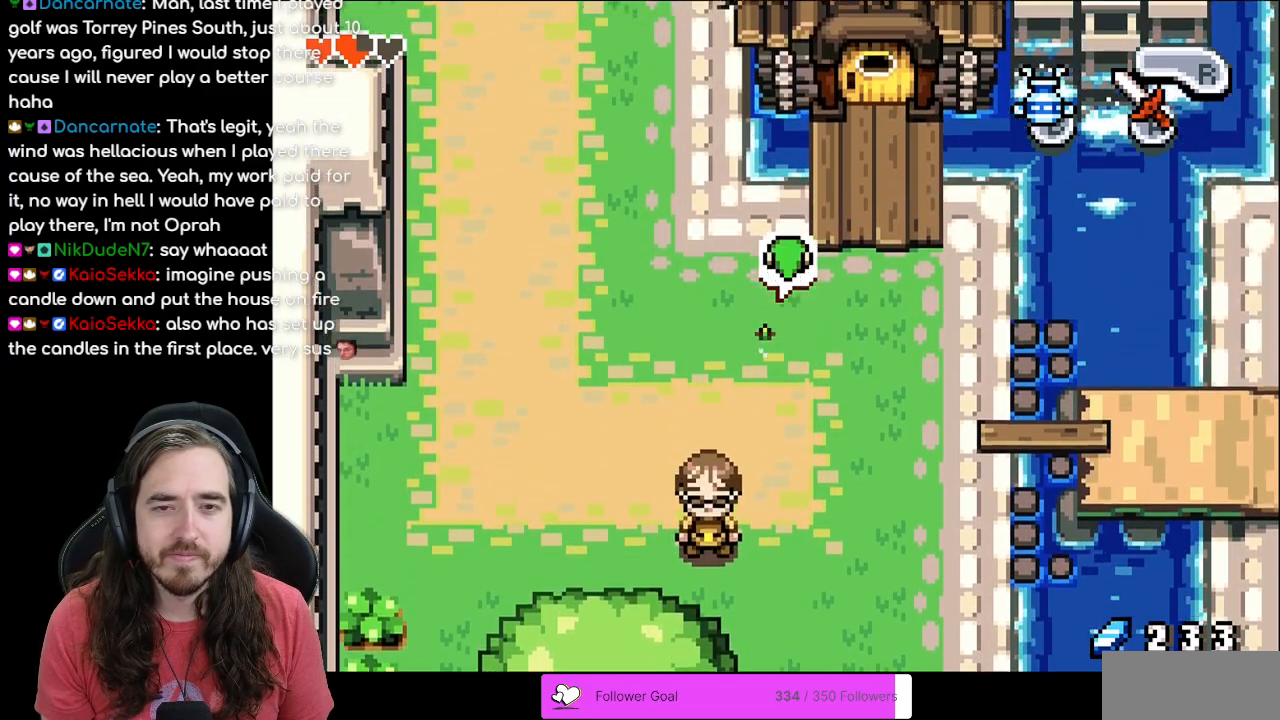
{"dt_ms": 500, "buttons": ["DPAD_UP", "DPAD_LEFT"], "events": [[167, "DPAD_LEFT", "down"]]}
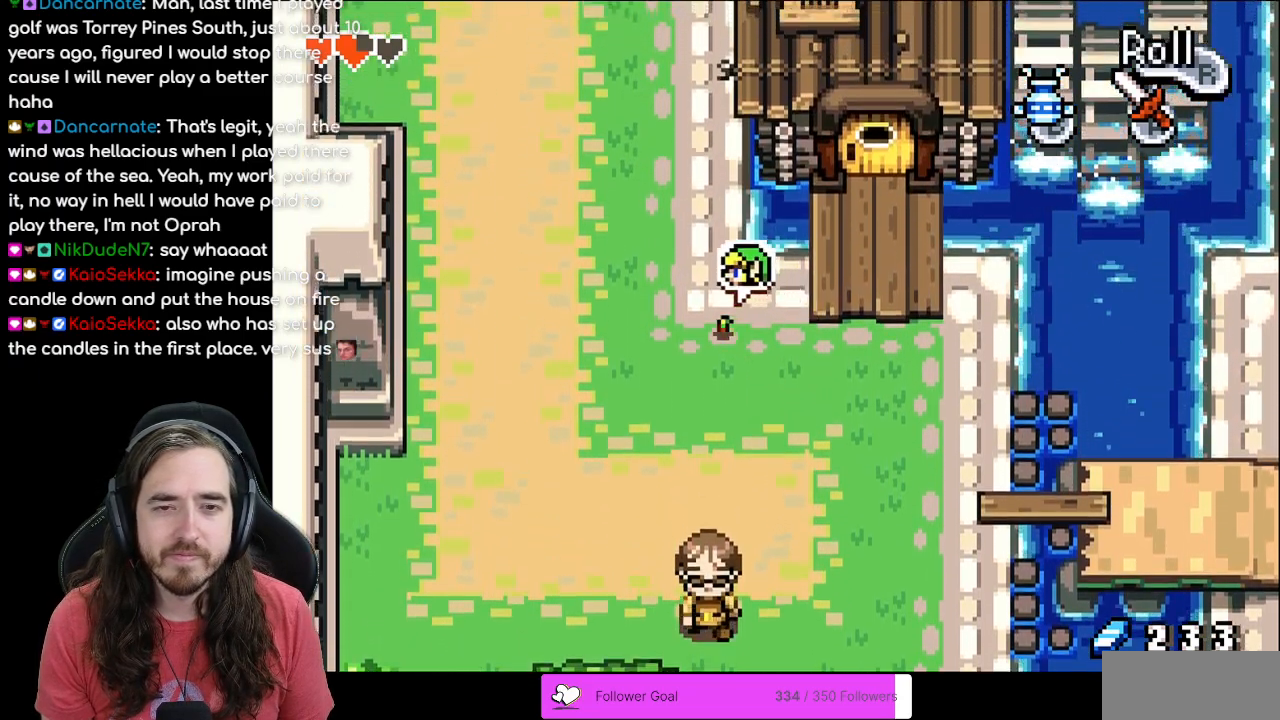
{"dt_ms": 500, "buttons": ["DPAD_UP"], "events": [[117, "DPAD_LEFT", "up"], [150, "R1", "down"], [267, "R1", "up"], [350, "R1", "down"], [467, "R1", "up"]]}
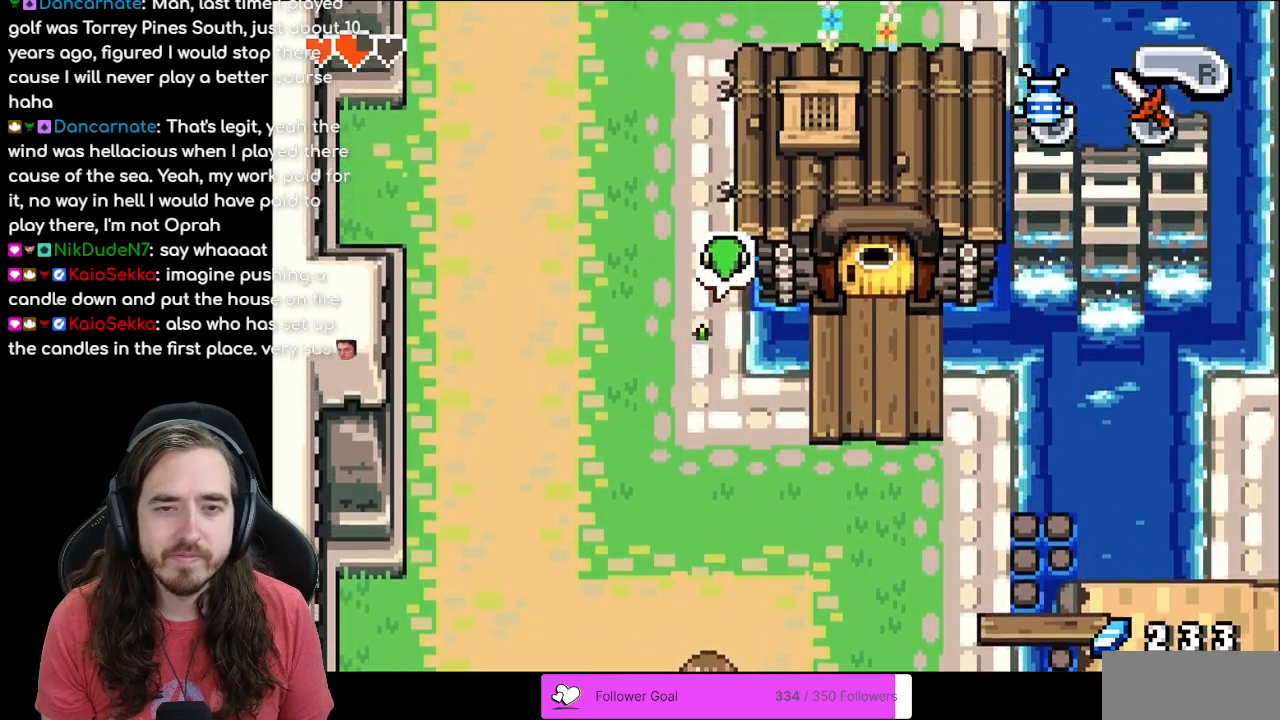
{"dt_ms": 500, "buttons": ["DPAD_UP"], "events": [[33, "R1", "down"], [133, "R1", "up"], [250, "R1", "down"], [300, "R1", "up"], [417, "R1", "down"], [500, "R1", "up"]]}
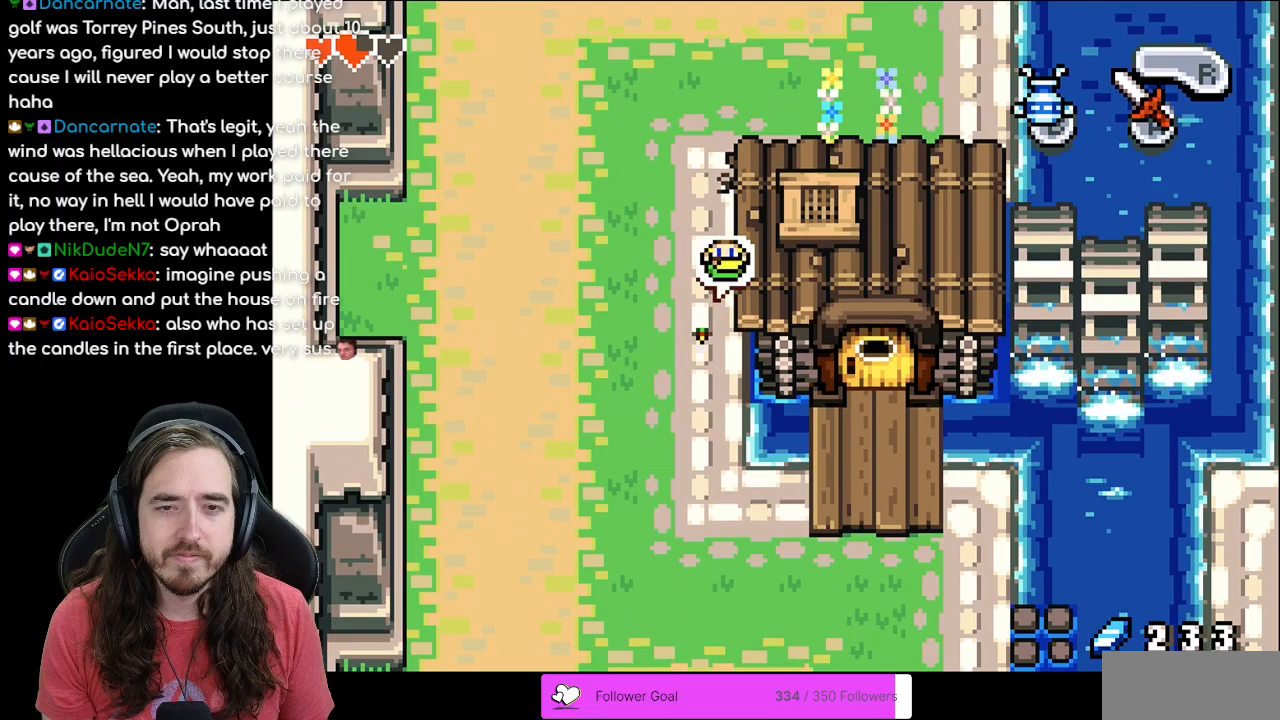
{"dt_ms": 500, "buttons": ["R1", "DPAD_UP"], "events": [[100, "R1", "down"], [150, "R1", "up"], [267, "R1", "down"], [317, "R1", "up"], [417, "R1", "down"]]}
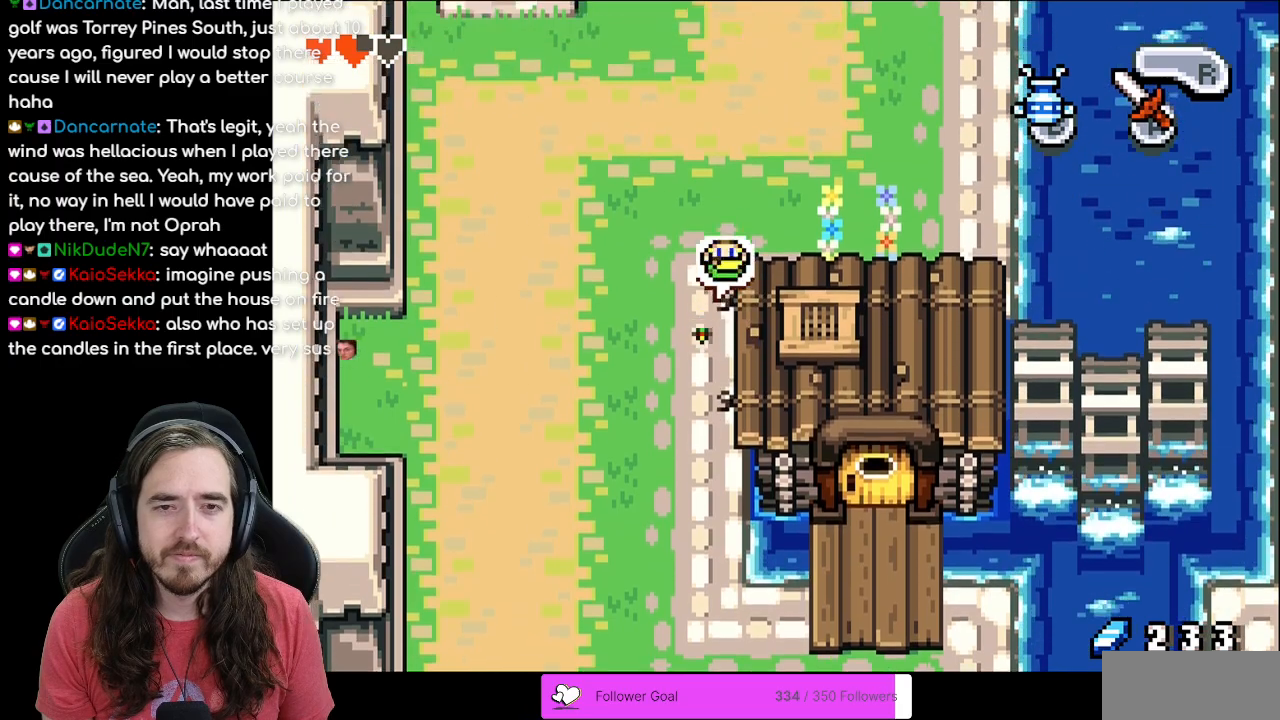
{"dt_ms": 500, "buttons": ["R1", "DPAD_UP"], "events": [[17, "R1", "up"], [117, "R1", "down"], [183, "R1", "up"], [267, "R1", "down"], [383, "R1", "up"], [483, "R1", "down"]]}
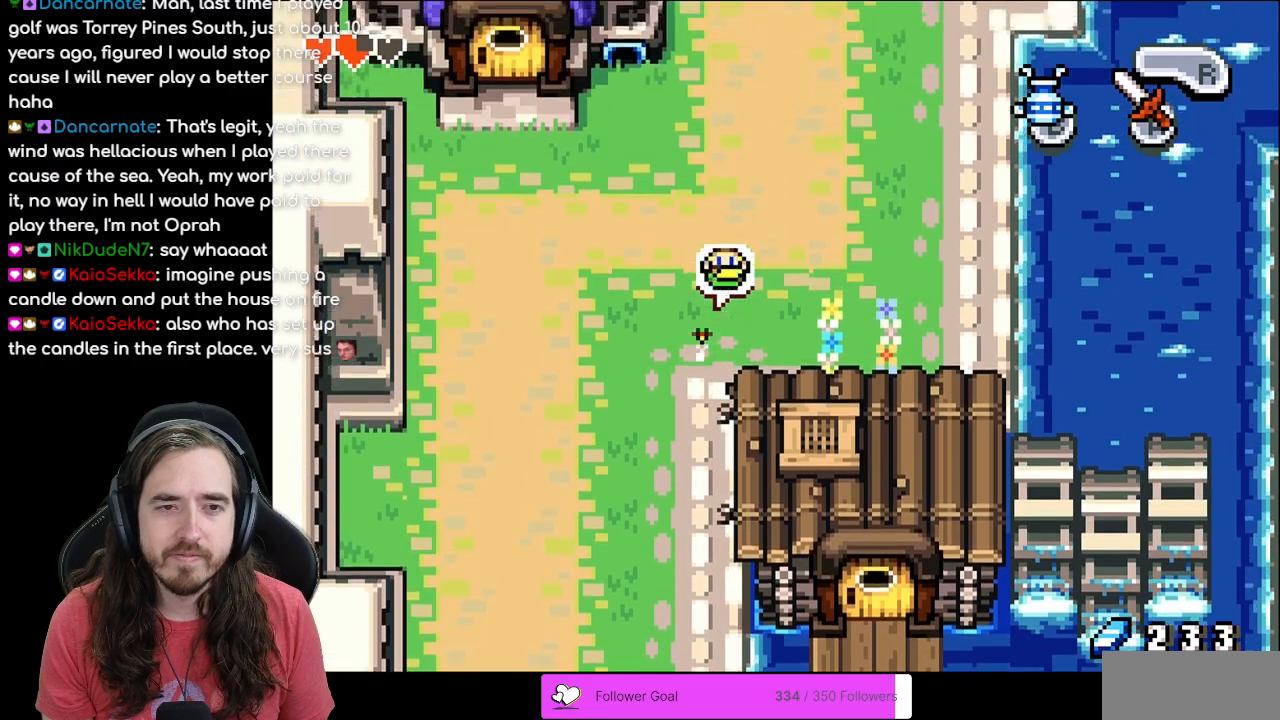
{"dt_ms": 500, "buttons": ["DPAD_UP"], "events": [[50, "R1", "up"], [167, "R1", "down"], [283, "R1", "up"]]}
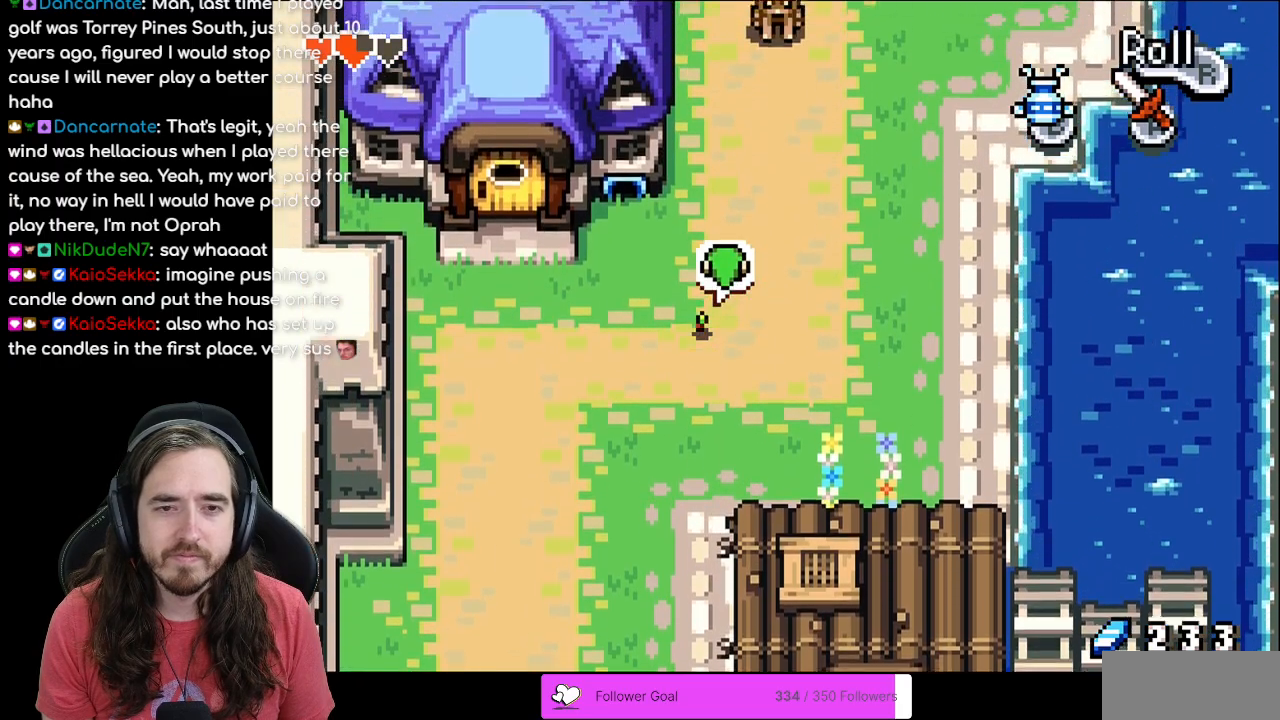
{"dt_ms": 1000, "buttons": ["DPAD_UP"]}
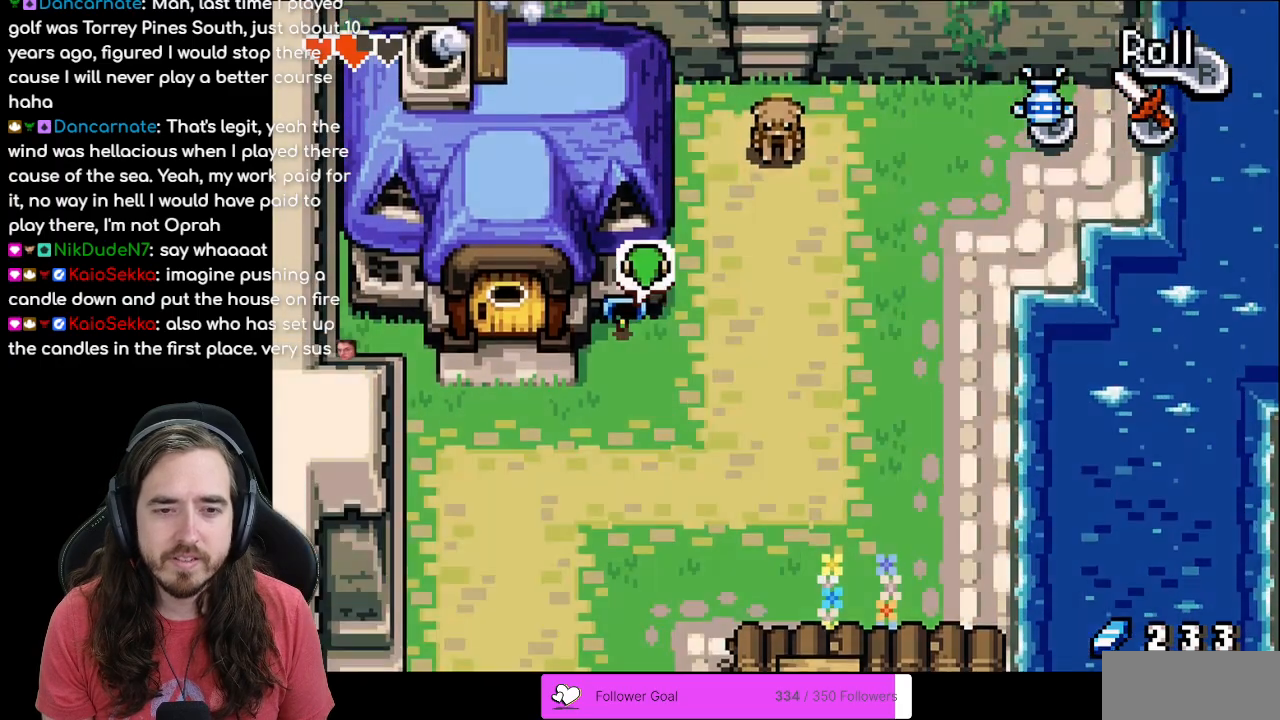
{"dt_ms": 500, "buttons": [], "events": [[317, "DPAD_UP", "up"]]}
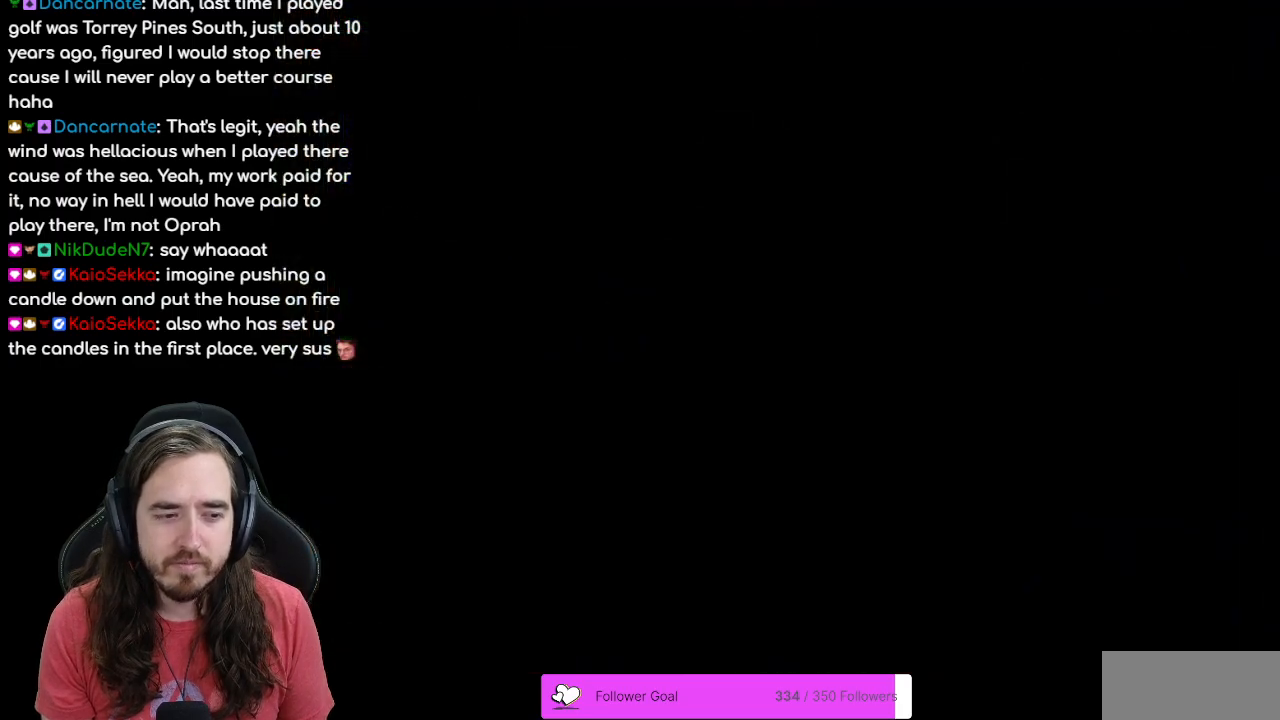
{"dt_ms": 500, "buttons": [], "events": []}
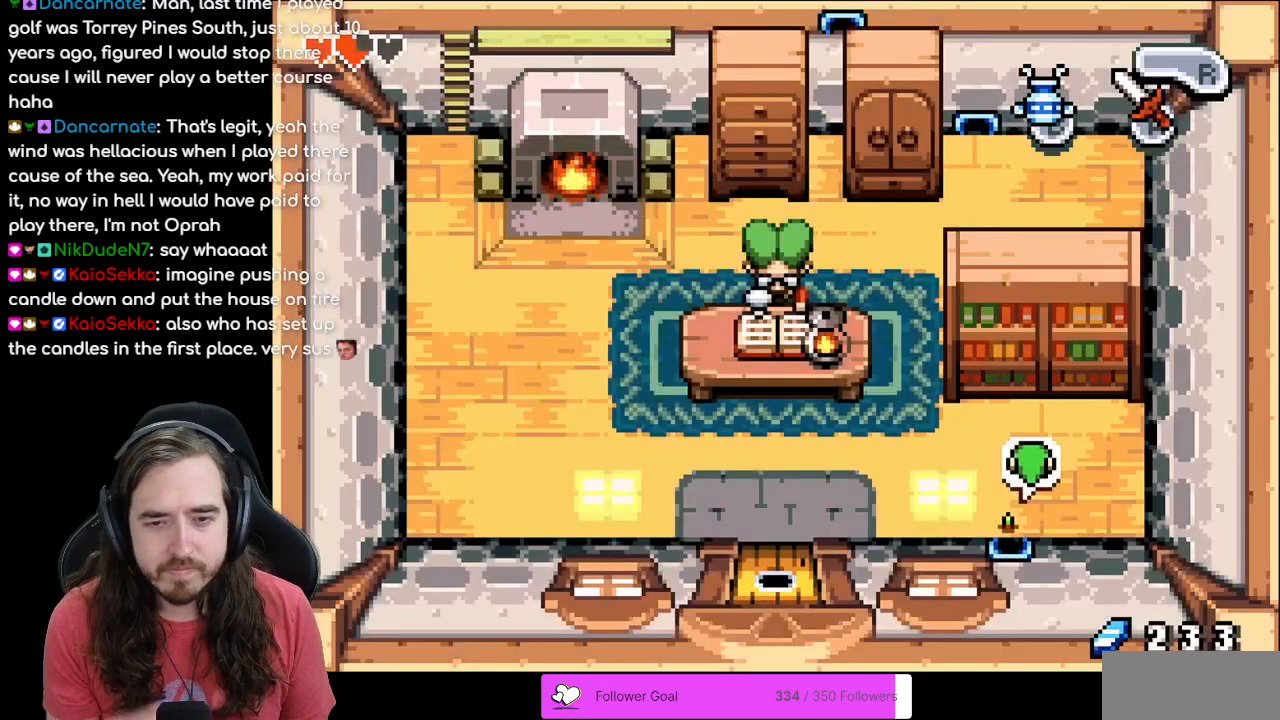
{"dt_ms": 500, "buttons": ["DPAD_UP"], "events": [[33, "DPAD_UP", "down"]]}
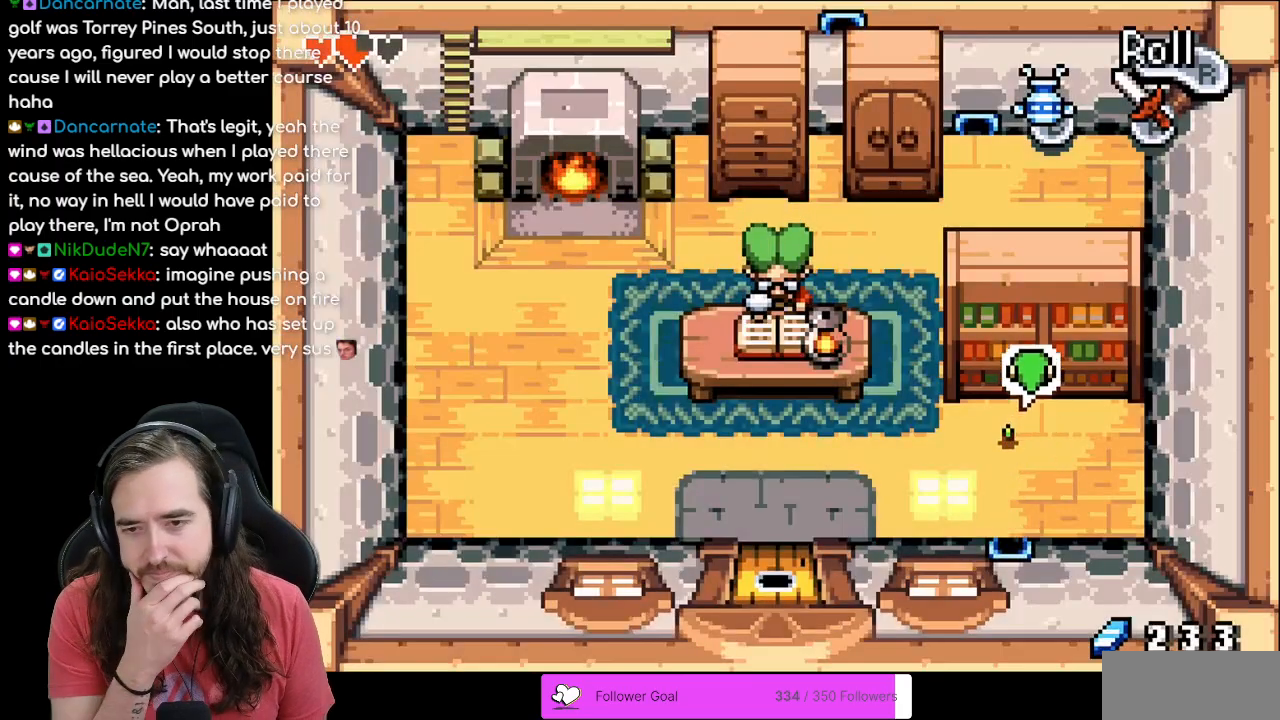
{"dt_ms": 500, "buttons": ["DPAD_DOWN", "DPAD_LEFT"], "events": [[100, "DPAD_UP", "up"], [133, "DPAD_LEFT", "down"], [383, "DPAD_DOWN", "down"]]}
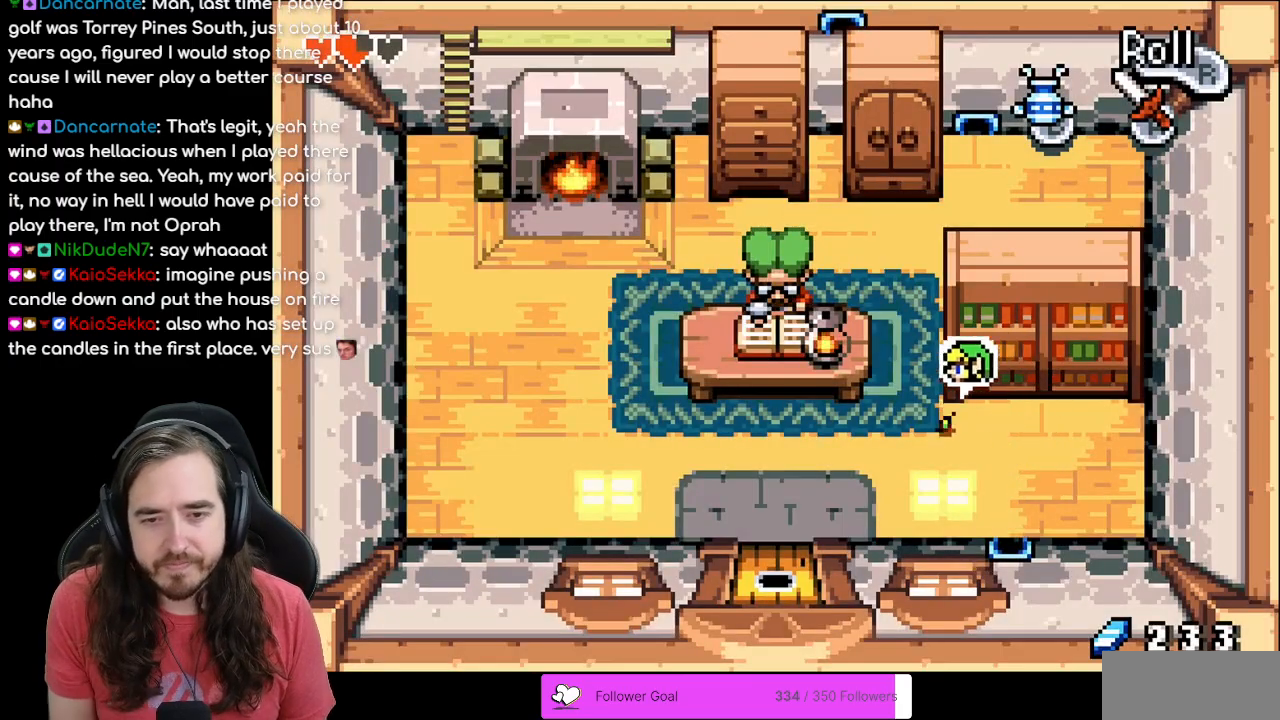
{"dt_ms": 500, "buttons": ["R1", "DPAD_LEFT"], "events": [[67, "DPAD_DOWN", "up"], [367, "R1", "down"]]}
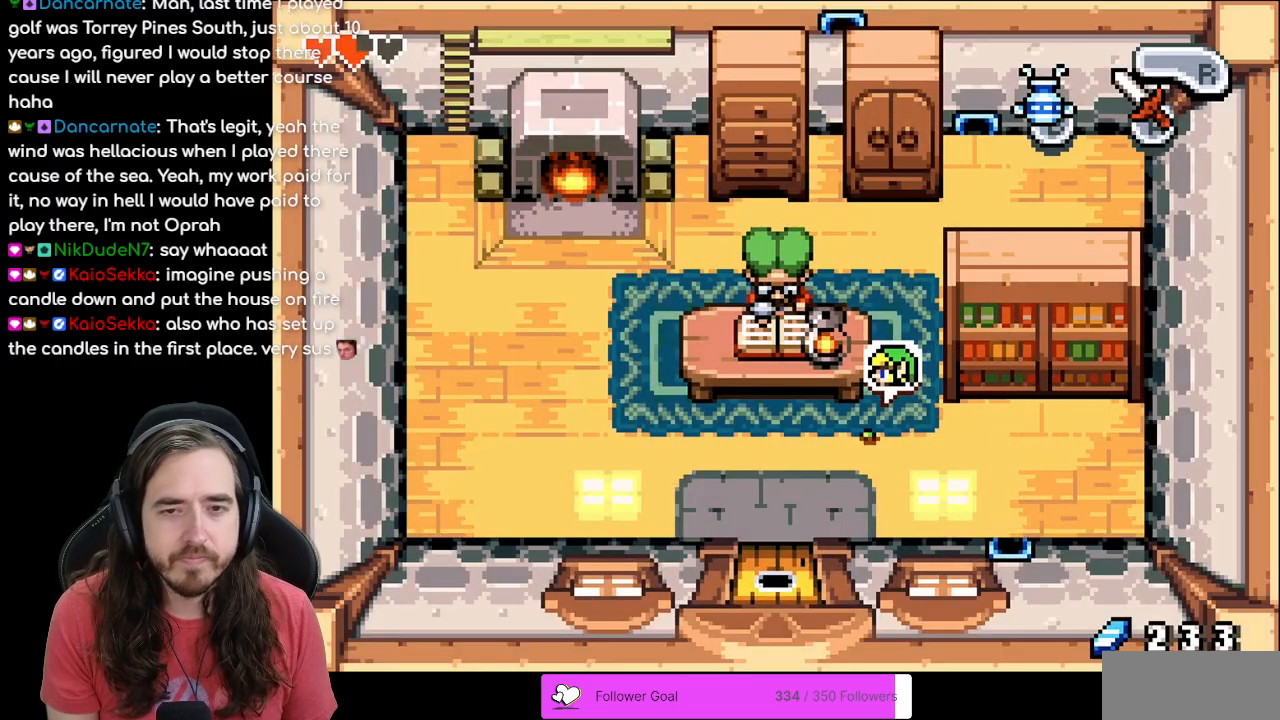
{"dt_ms": 500, "buttons": ["R1", "DPAD_LEFT"], "events": [[33, "R1", "up"], [100, "R1", "down"], [367, "R1", "up"], [433, "R1", "down"]]}
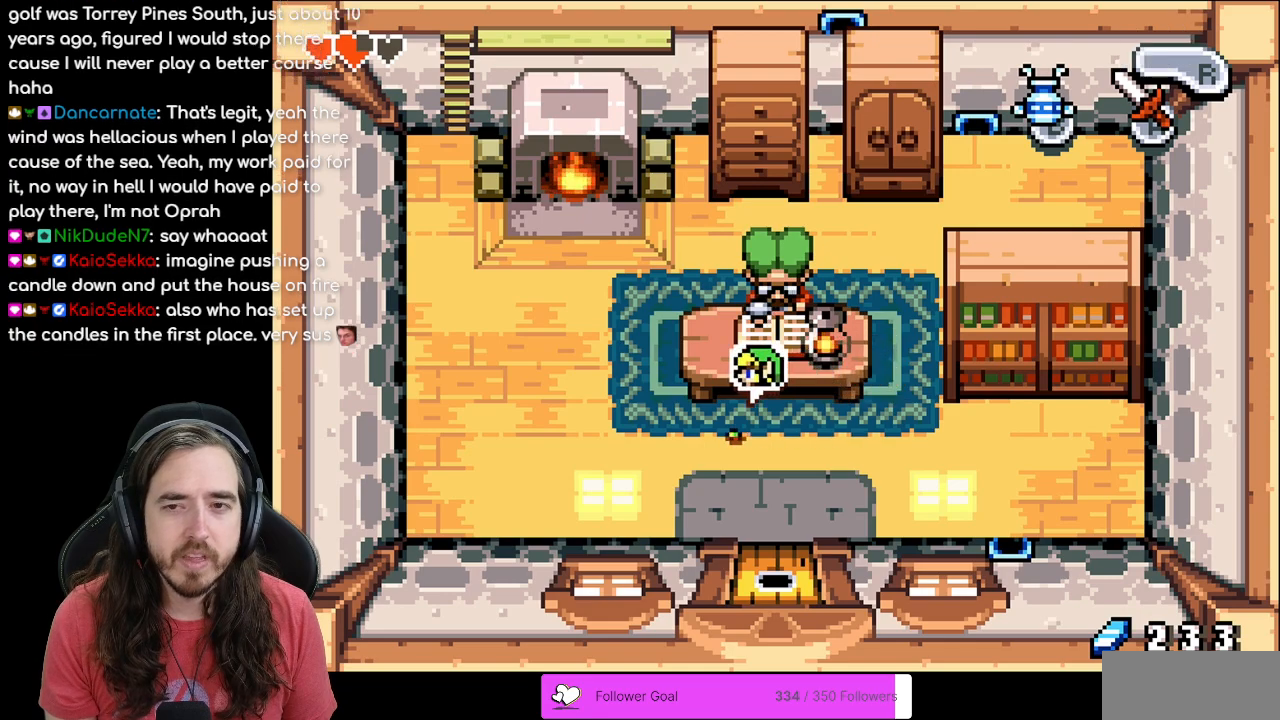
{"dt_ms": 500, "buttons": ["DPAD_UP"], "events": [[33, "R1", "up"], [133, "R1", "down"], [217, "R1", "up"], [317, "R1", "down"], [400, "R1", "up"], [467, "DPAD_UP", "down"], [483, "DPAD_LEFT", "up"]]}
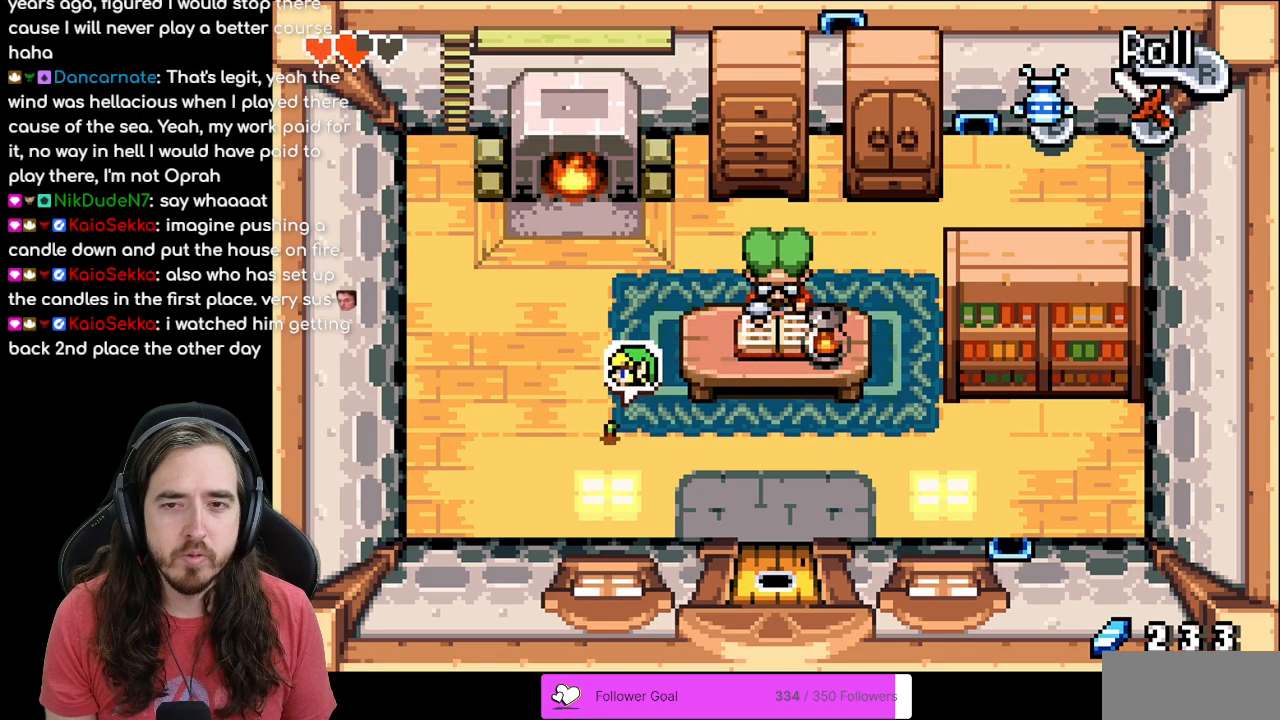
{"dt_ms": 500, "buttons": ["DPAD_UP"], "events": []}
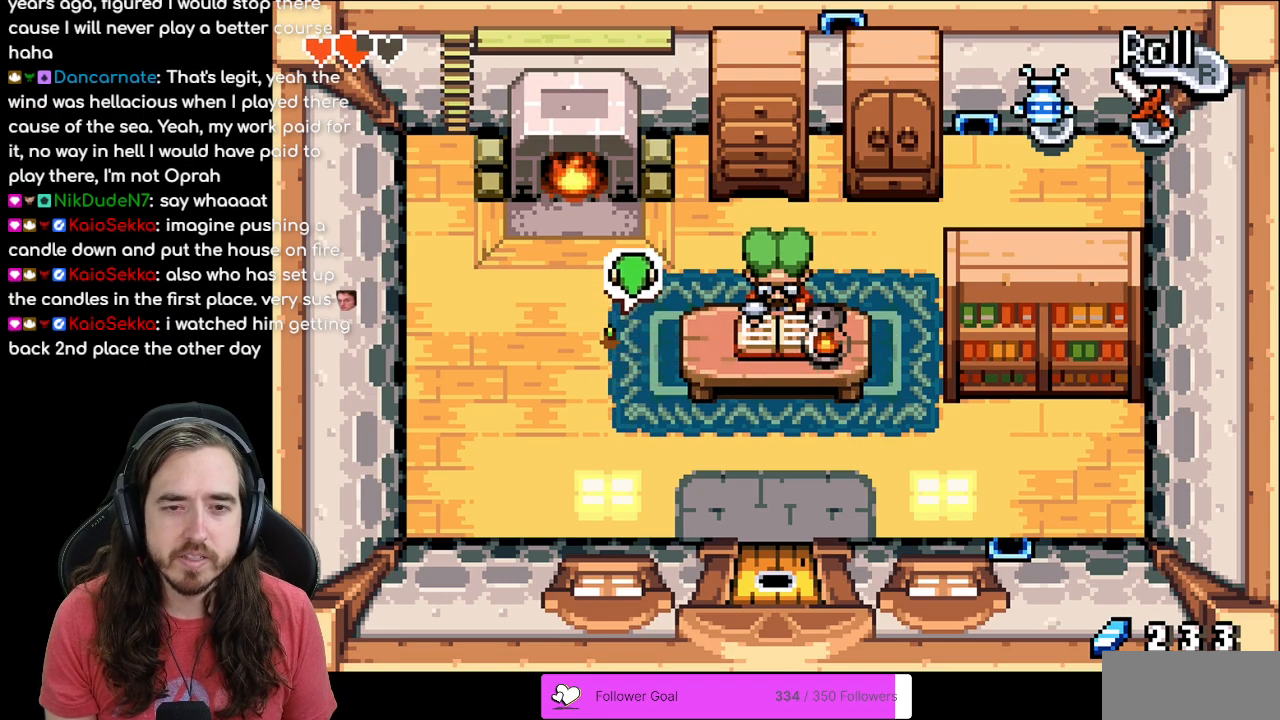
{"dt_ms": 500, "buttons": ["DPAD_RIGHT"], "events": [[367, "DPAD_RIGHT", "down"], [367, "DPAD_UP", "up"]]}
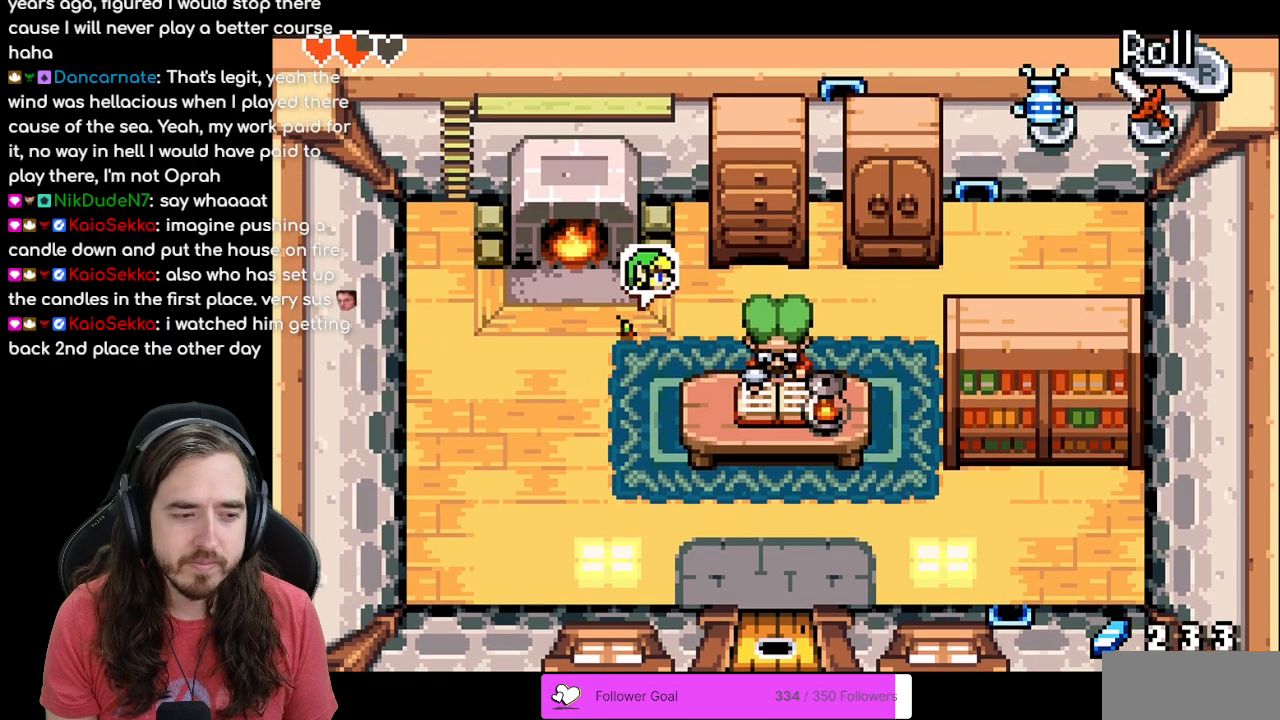
{"dt_ms": 500, "buttons": ["DPAD_RIGHT"], "events": [[50, "R1", "down"], [233, "R1", "up"]]}
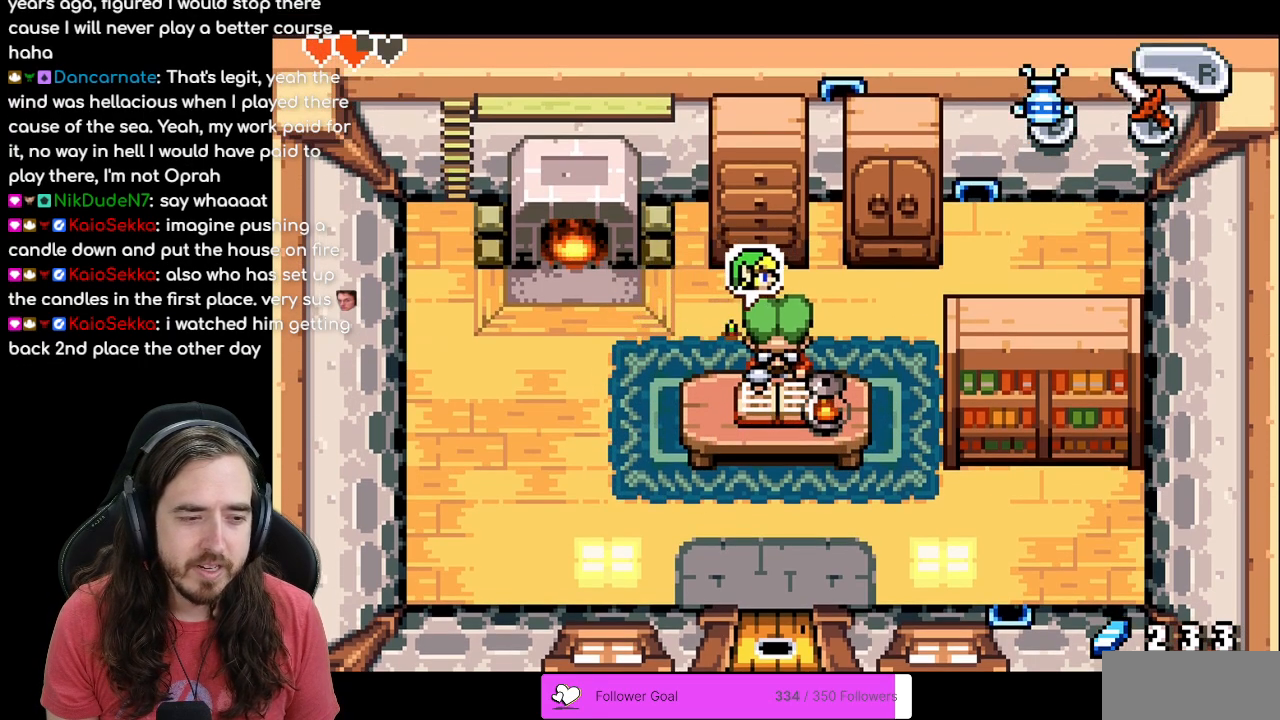
{"dt_ms": 500, "buttons": ["DPAD_RIGHT"], "events": [[283, "DPAD_UP", "down"], [350, "DPAD_RIGHT", "up"], [417, "DPAD_RIGHT", "down"], [483, "DPAD_UP", "up"]]}
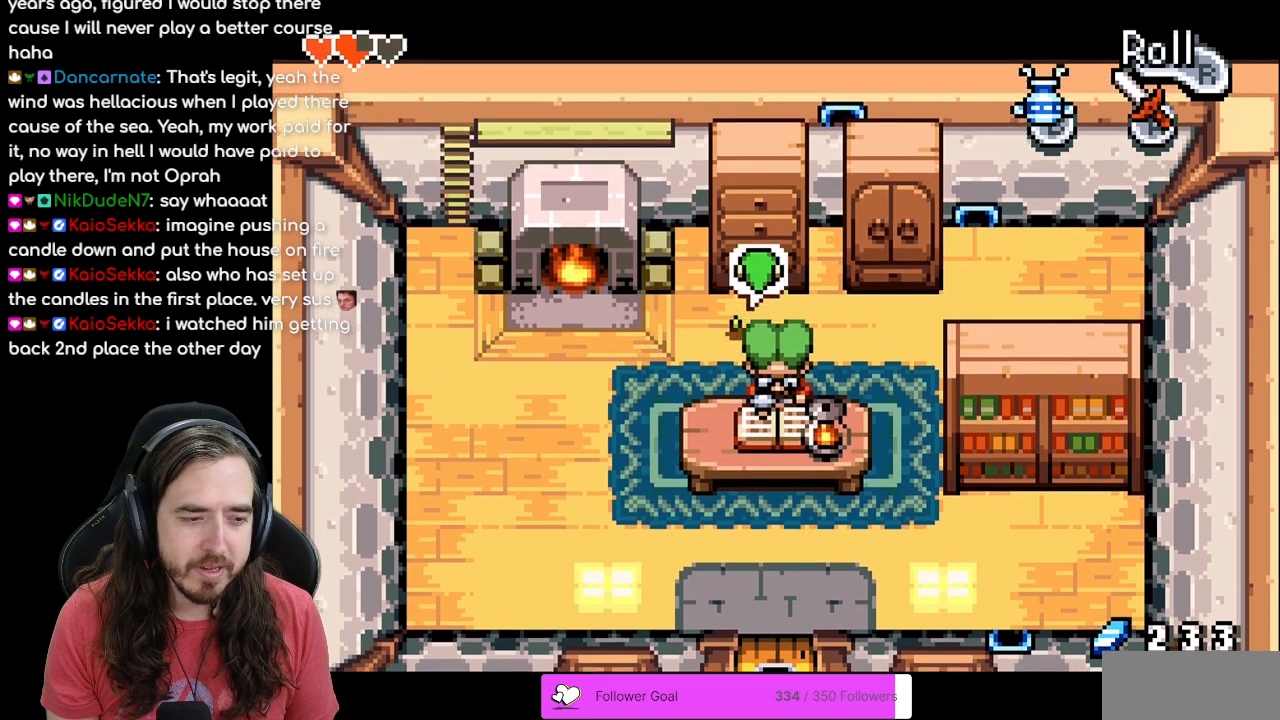
{"dt_ms": 500, "buttons": ["DPAD_RIGHT"], "events": []}
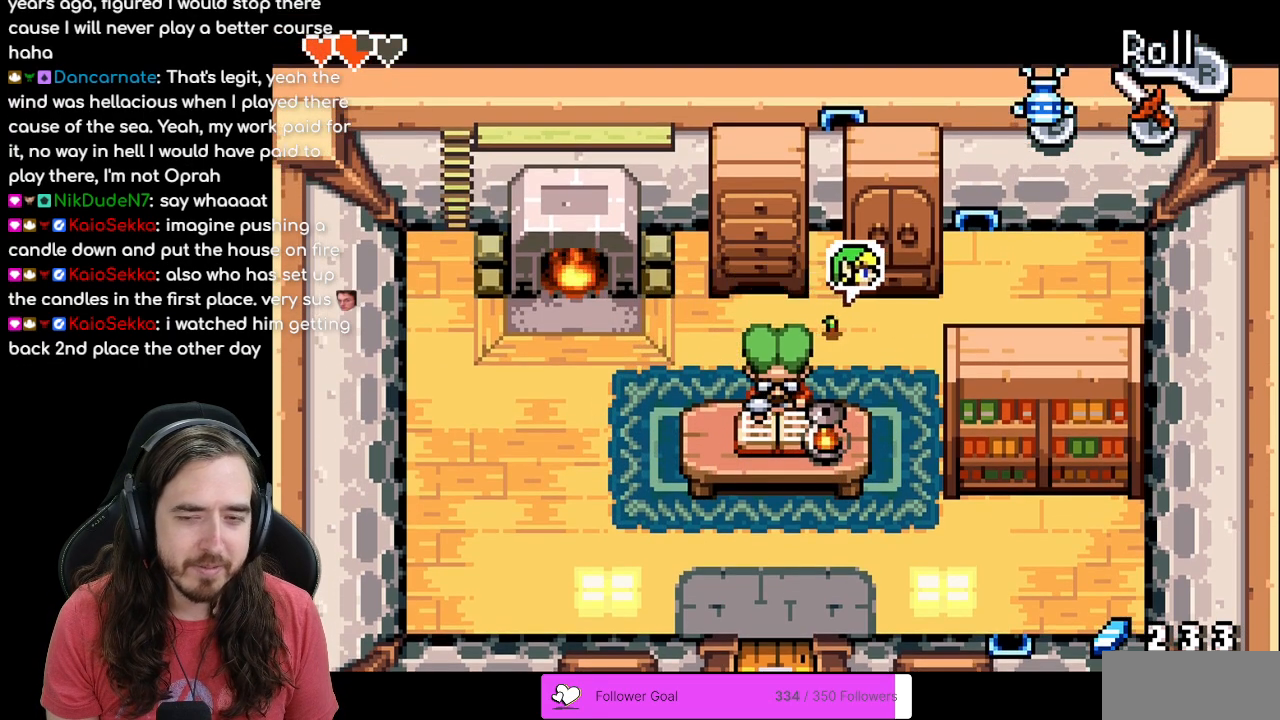
{"dt_ms": 500, "buttons": ["DPAD_RIGHT"], "events": []}
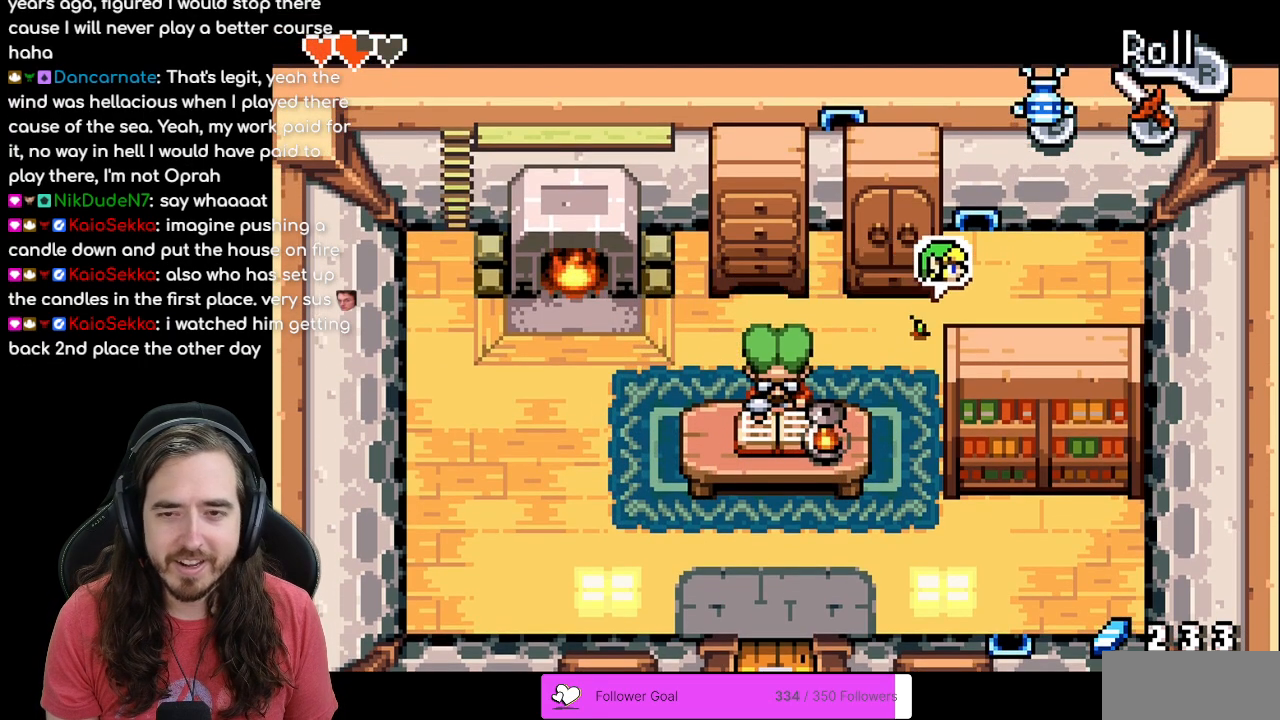
{"dt_ms": 500, "buttons": ["DPAD_RIGHT"], "events": [[150, "DPAD_UP", "down"], [167, "DPAD_RIGHT", "up"], [433, "DPAD_RIGHT", "down"], [450, "DPAD_UP", "up"]]}
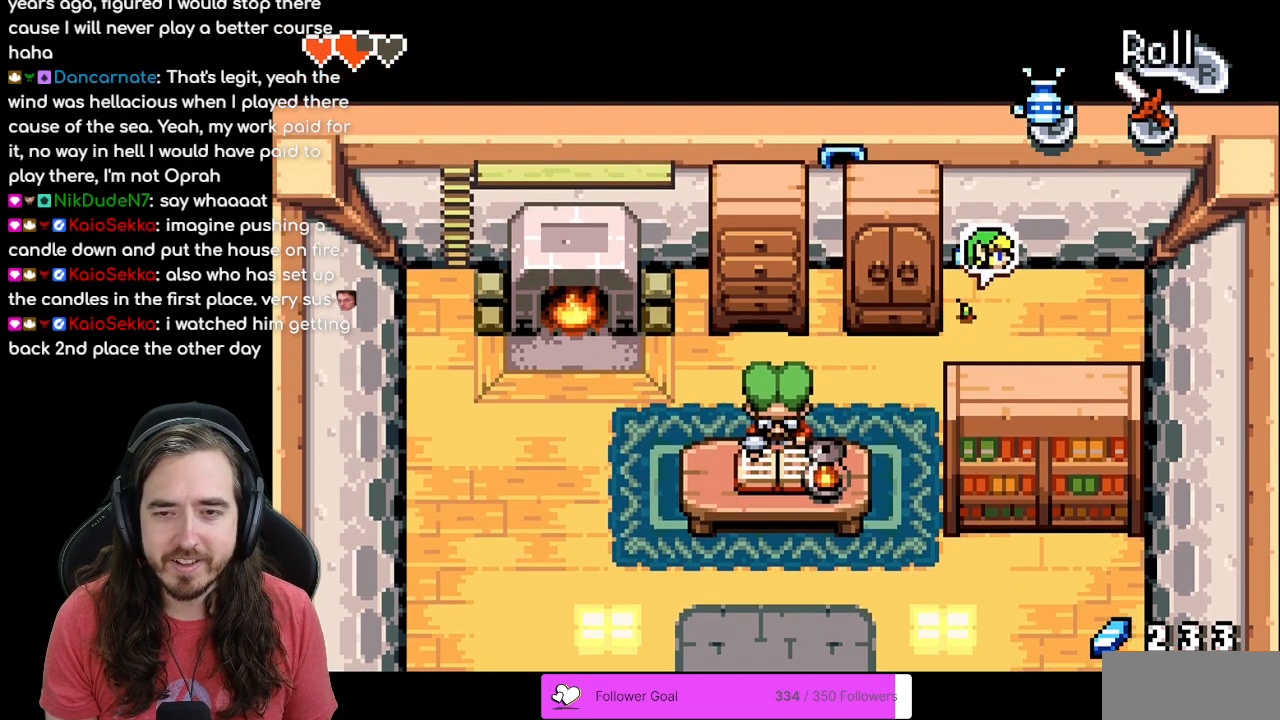
{"dt_ms": 500, "buttons": ["DPAD_UP"], "events": [[83, "DPAD_RIGHT", "up"], [83, "DPAD_UP", "down"]]}
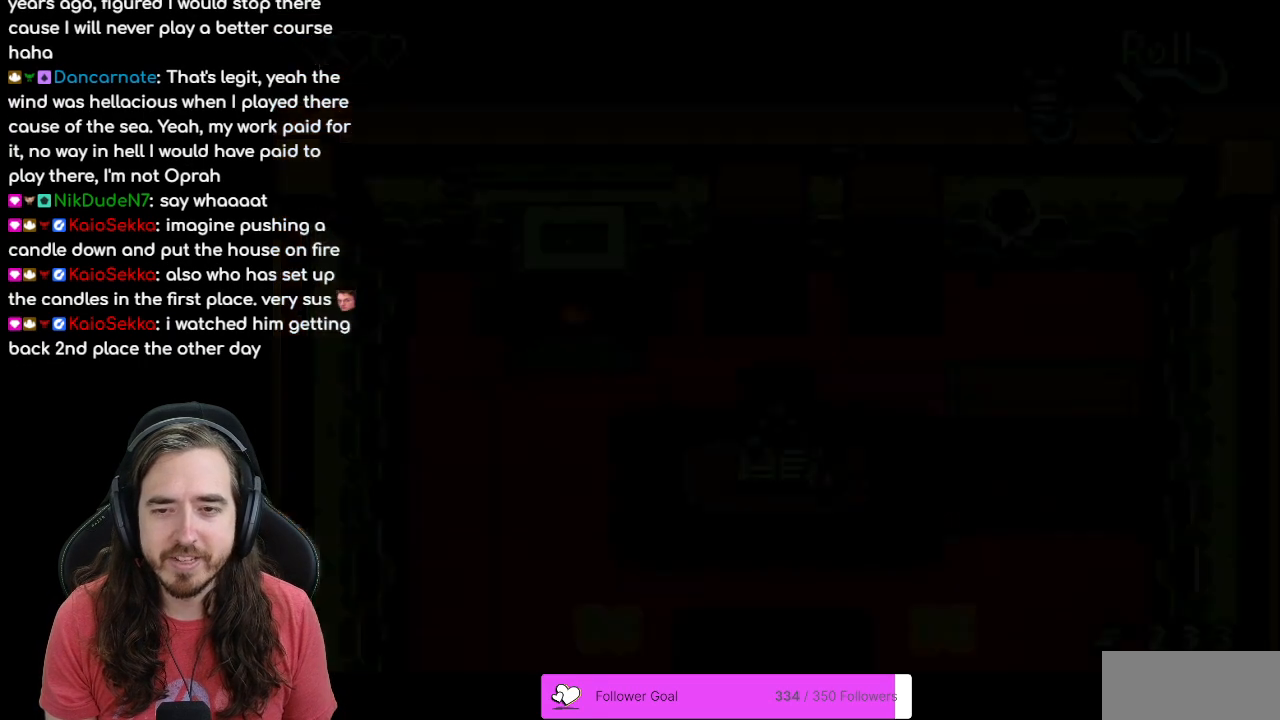
{"dt_ms": 500, "buttons": [], "events": [[67, "DPAD_UP", "up"]]}
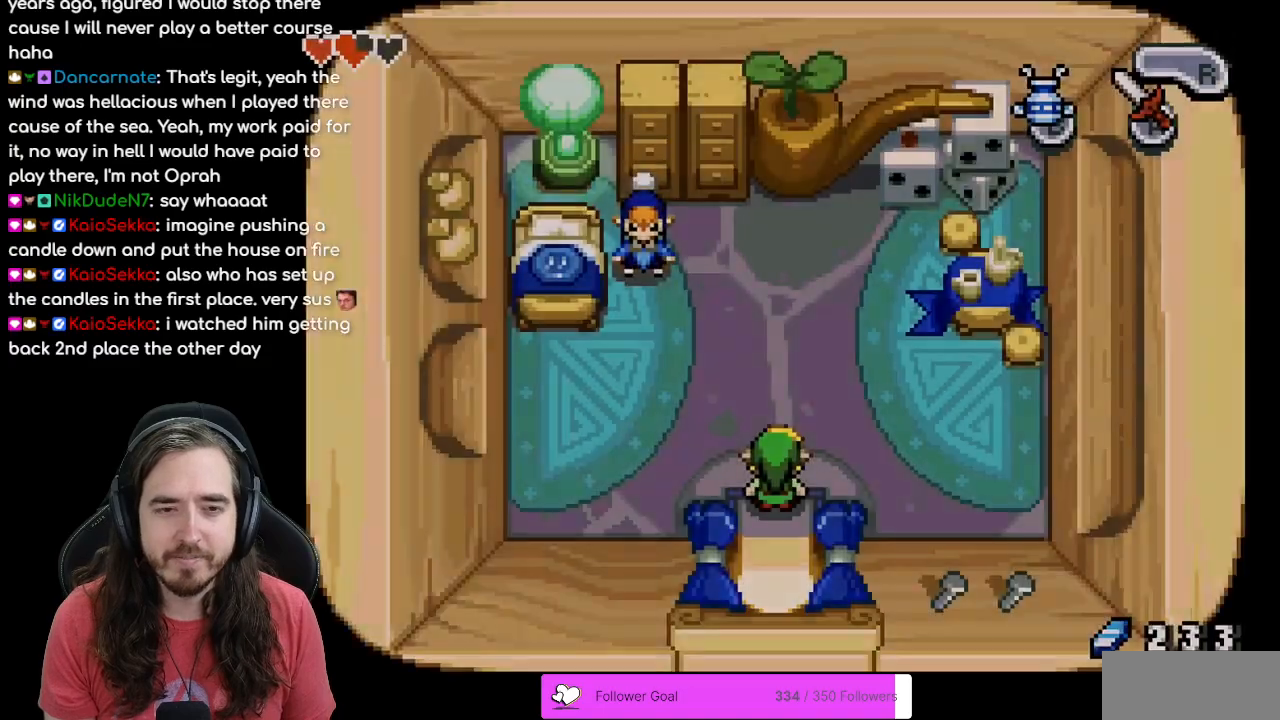
{"dt_ms": 500, "buttons": ["DPAD_UP", "DPAD_LEFT"], "events": [[133, "DPAD_UP", "down"], [500, "DPAD_LEFT", "down"]]}
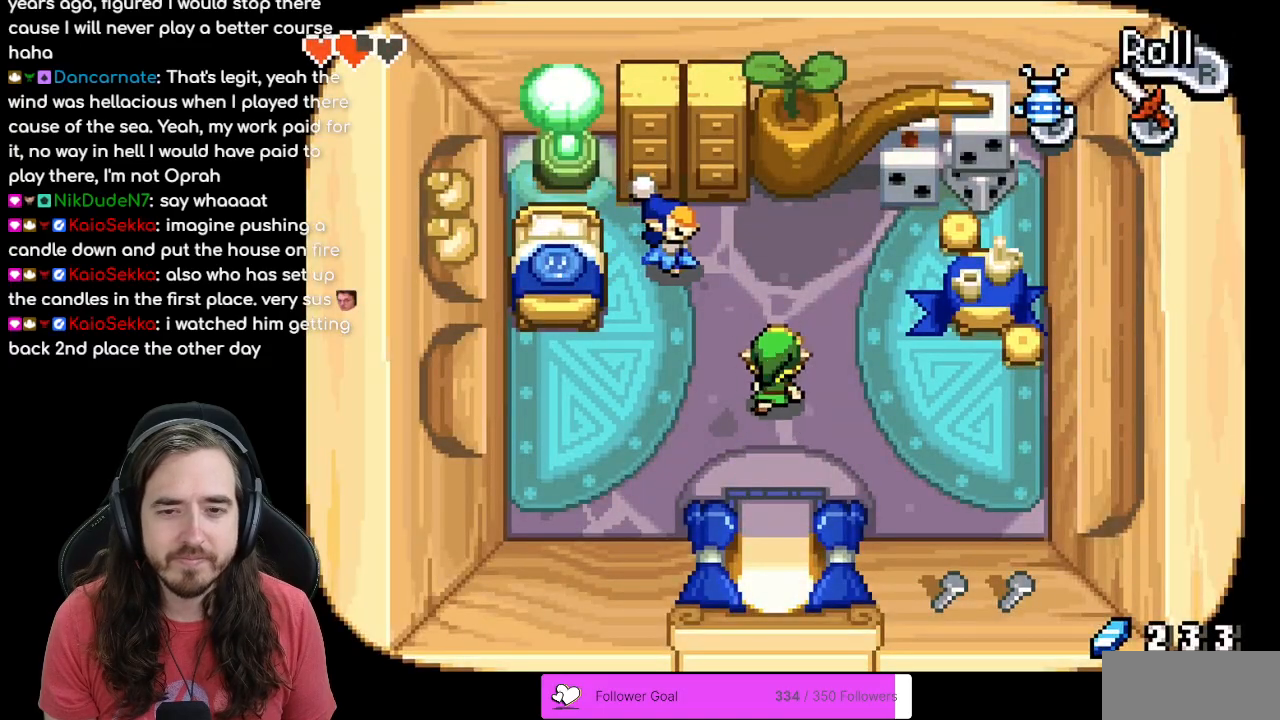
{"dt_ms": 500, "buttons": ["A"], "events": [[50, "DPAD_UP", "up"], [133, "DPAD_UP", "down"], [250, "DPAD_LEFT", "up"], [367, "A", "down"], [450, "DPAD_UP", "up"]]}
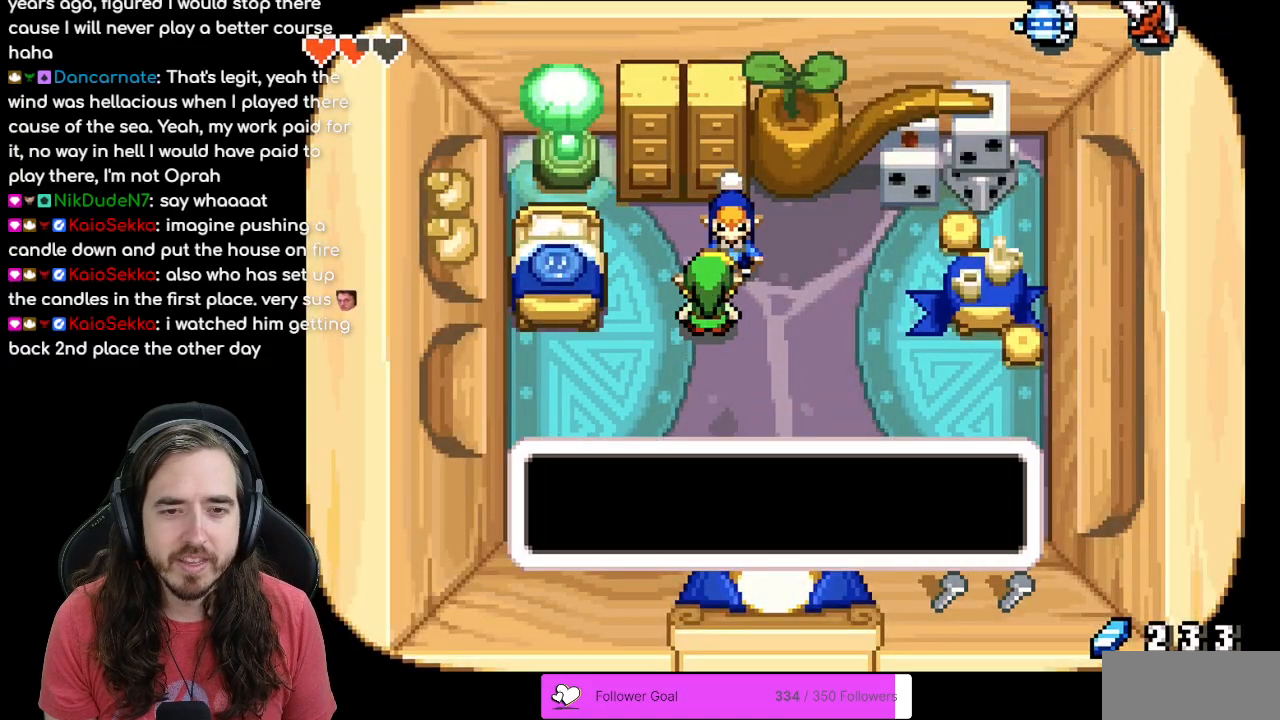
{"dt_ms": 500, "buttons": ["B"], "events": [[17, "A", "up"], [100, "B", "down"]]}
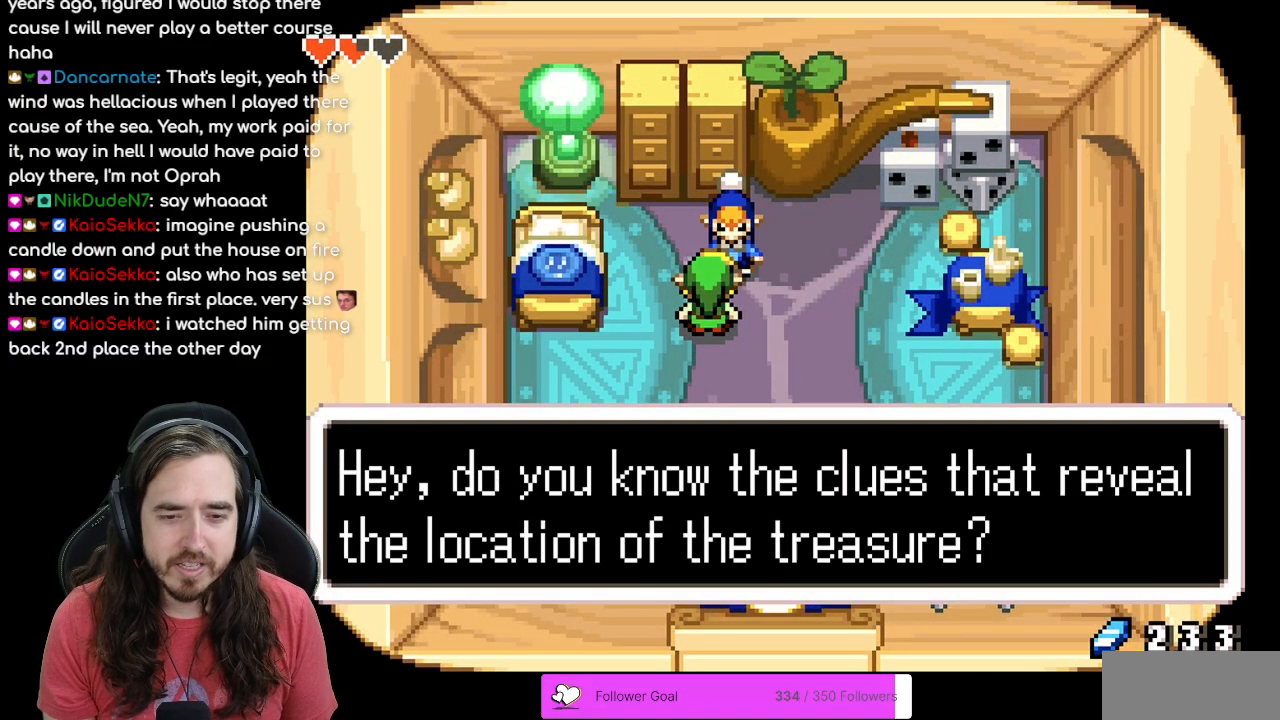
{"dt_ms": 500, "buttons": [], "events": [[67, "B", "up"]]}
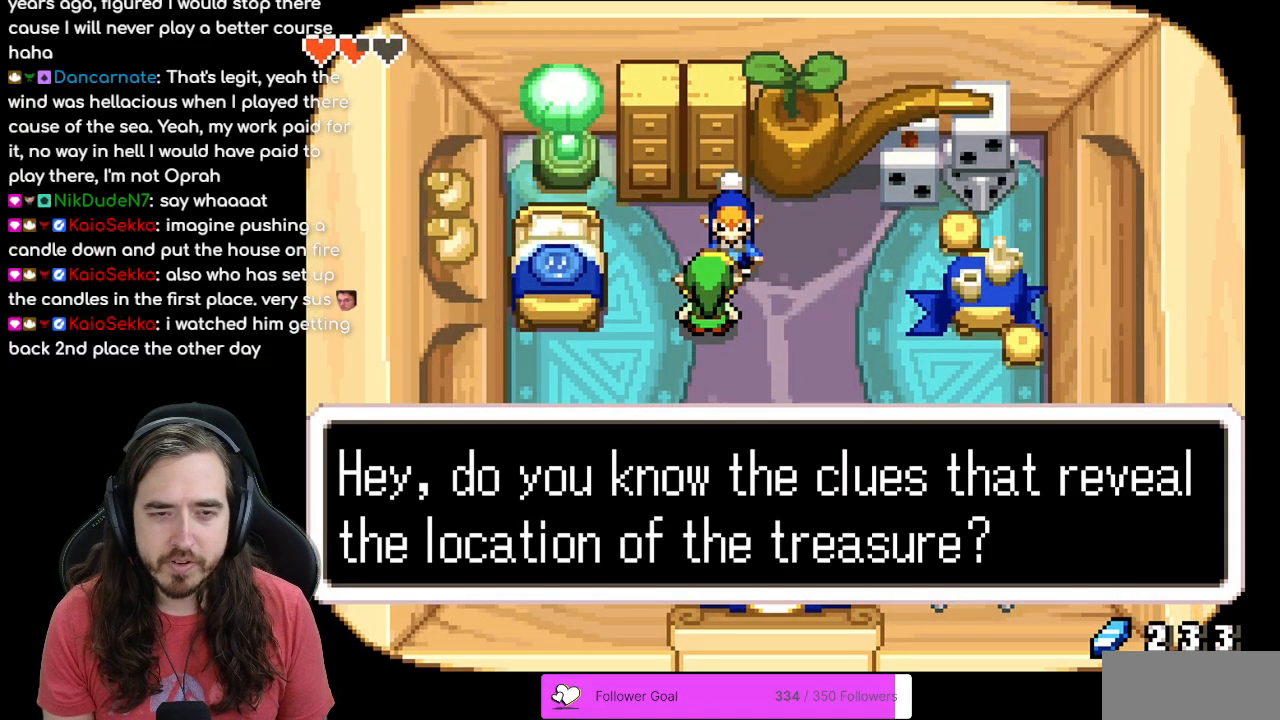
{"dt_ms": 500, "buttons": [], "events": []}
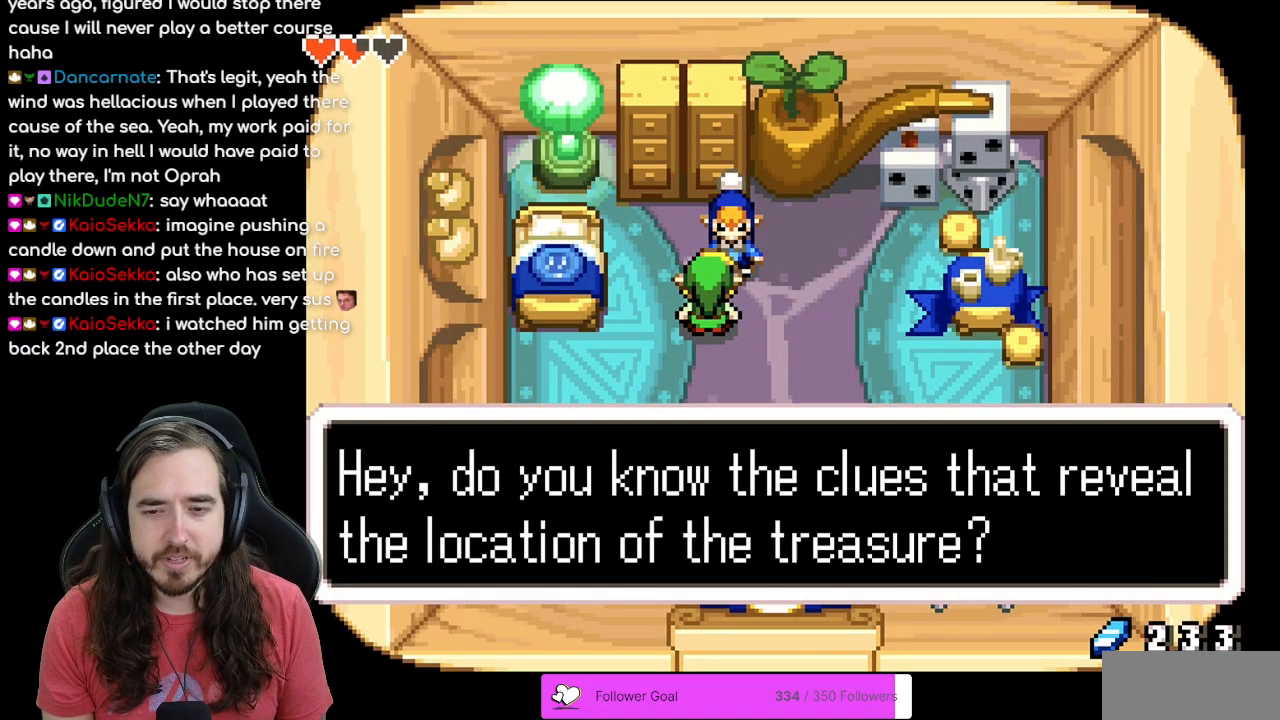
{"dt_ms": 500, "buttons": ["A"], "events": [[450, "A", "down"]]}